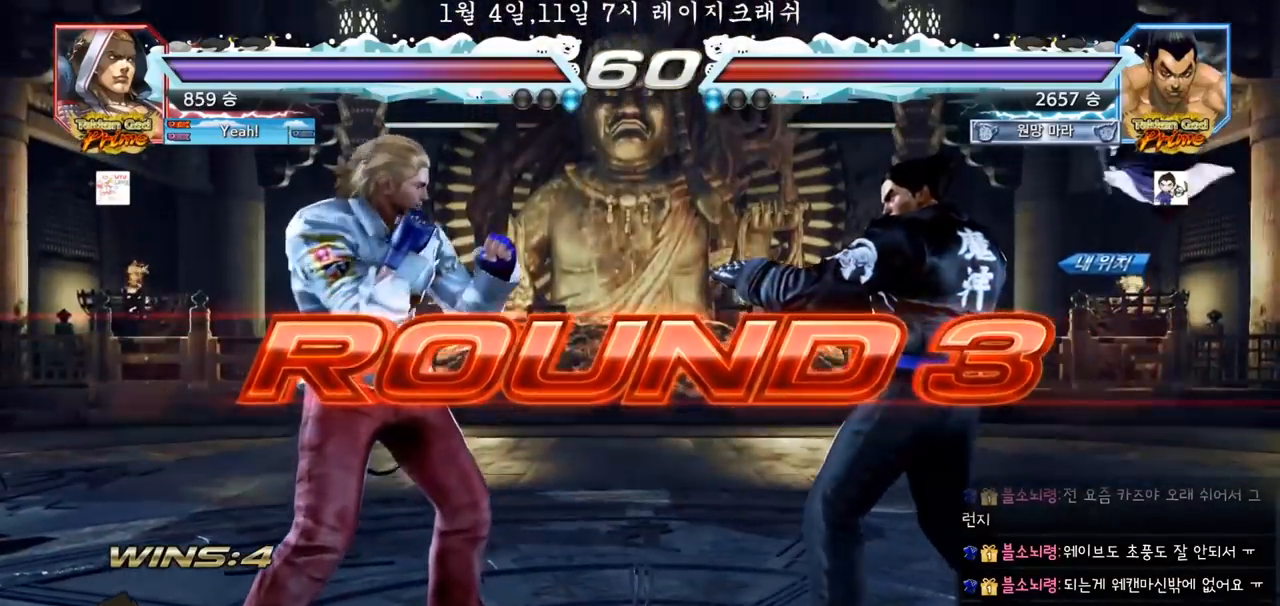
Gameplay with a controller (arcade stick); each line is a JSON object with the inputs held at the frame after it (dt_ms = milliseconds from this image to that frame). "events" lists button and stick changes between this image and that frame as [ms after this image, input, new state], when the widget could be followed in between. Not read: L3 R3.
{"dt_ms": 500, "buttons": [], "left_stick": "center", "events": [[417, "CROSS", "down"], [450, "CROSS", "up"]]}
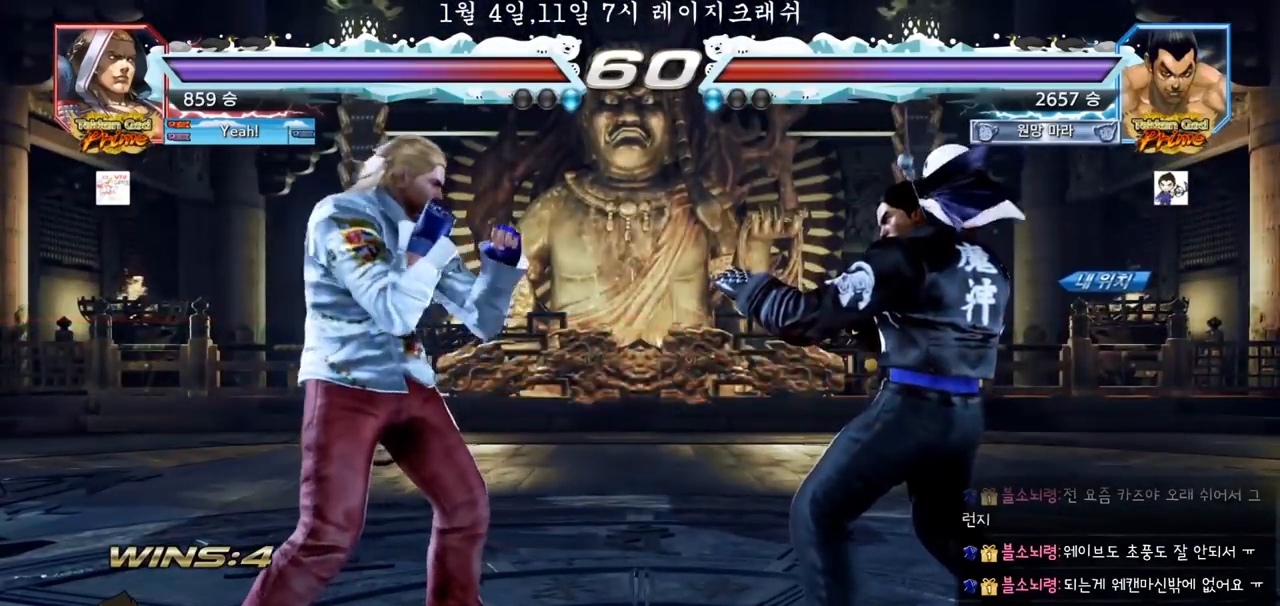
{"dt_ms": 500, "buttons": [], "left_stick": "center", "events": []}
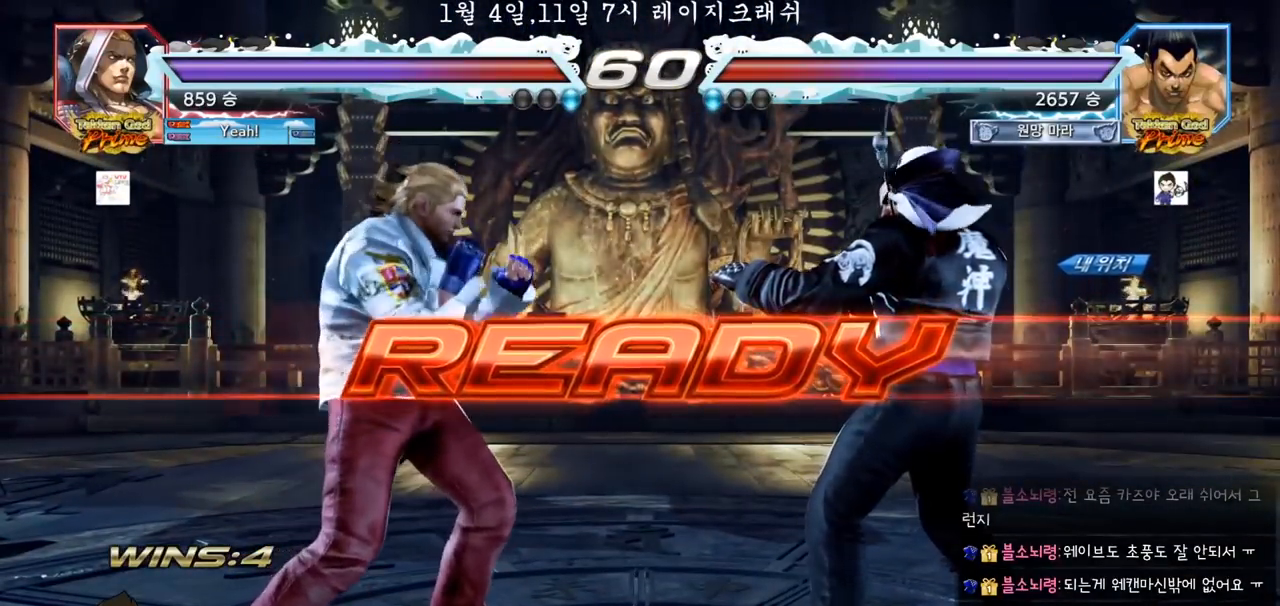
{"dt_ms": 500, "buttons": ["SQUARE", "TRIANGLE"], "left_stick": "center", "events": [[183, "SQUARE", "down"], [183, "TRIANGLE", "down"], [267, "SQUARE", "up"], [283, "TRIANGLE", "up"], [350, "SQUARE", "down"], [367, "TRIANGLE", "down"], [400, "left_stick", "down"], [500, "left_stick", "center"]]}
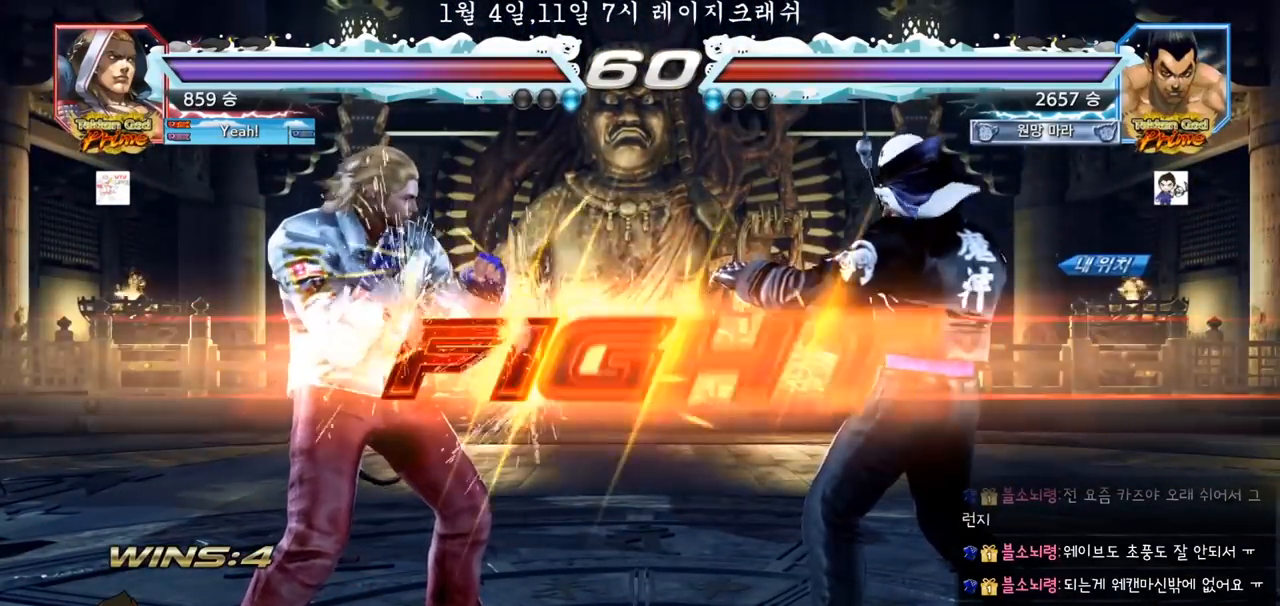
{"dt_ms": 500, "buttons": [], "left_stick": "right", "events": [[17, "SQUARE", "up"], [17, "TRIANGLE", "up"], [50, "SQUARE", "down"], [67, "TRIANGLE", "down"], [83, "TRIANGLE", "up"], [133, "TRIANGLE", "down"], [183, "SQUARE", "up"], [250, "TRIANGLE", "up"], [383, "left_stick", "right"], [433, "left_stick", "center"], [500, "left_stick", "right"]]}
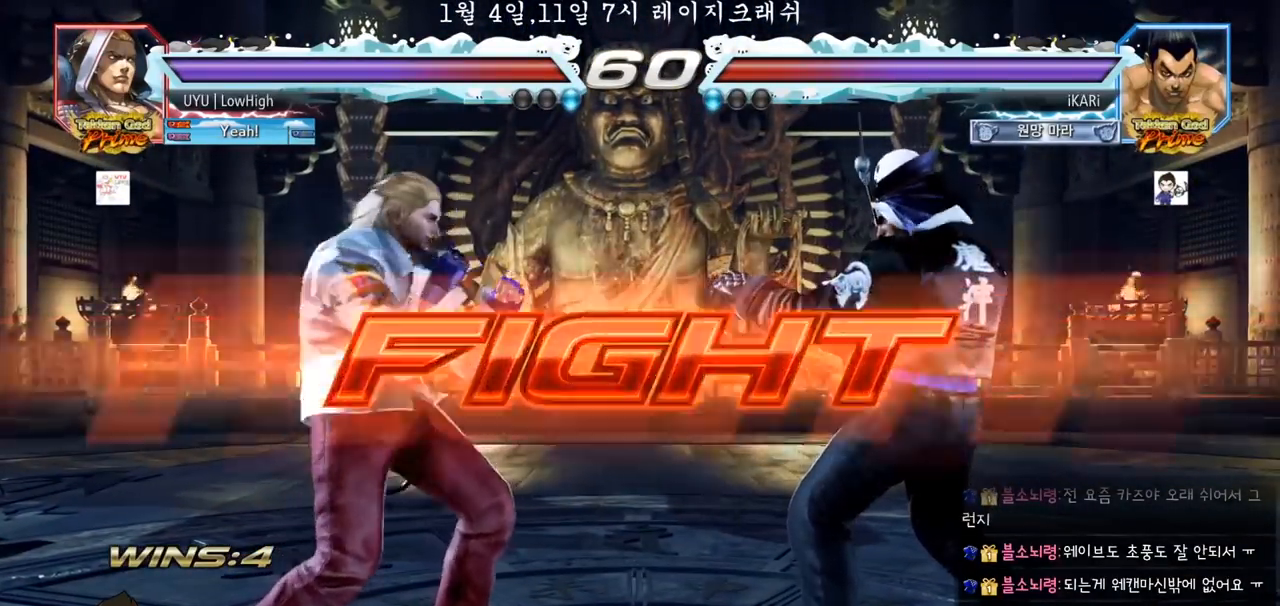
{"dt_ms": 500, "buttons": [], "left_stick": "center", "events": [[167, "left_stick", "down"], [217, "left_stick", "center"], [283, "left_stick", "right"], [350, "left_stick", "center"]]}
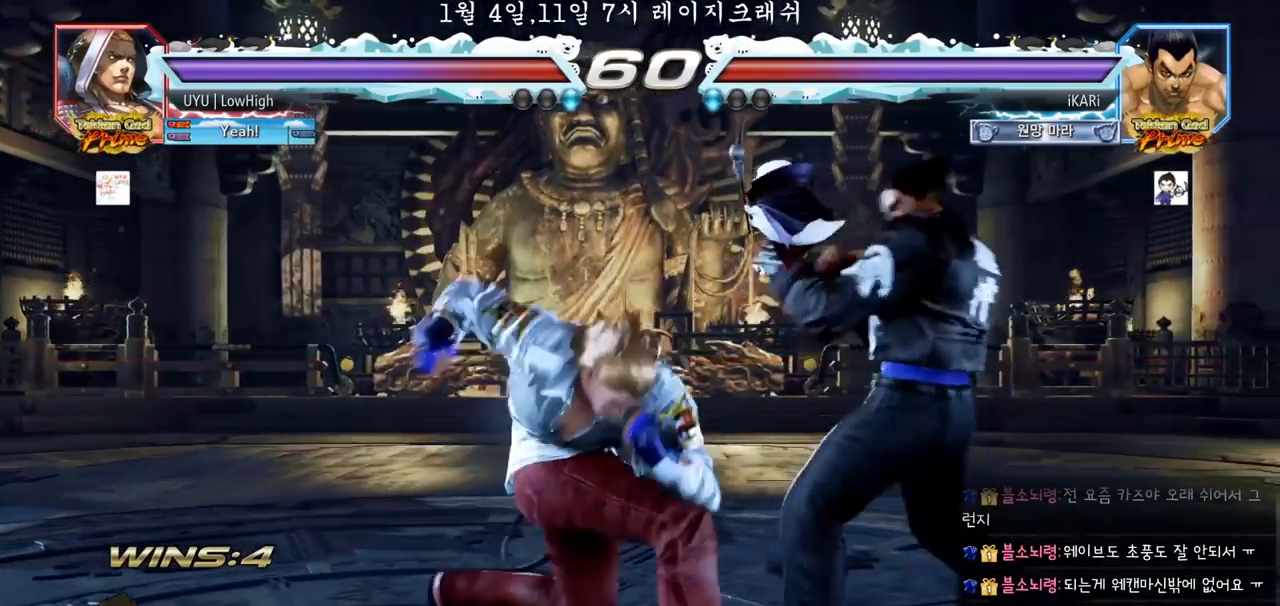
{"dt_ms": 500, "buttons": [], "left_stick": "right"}
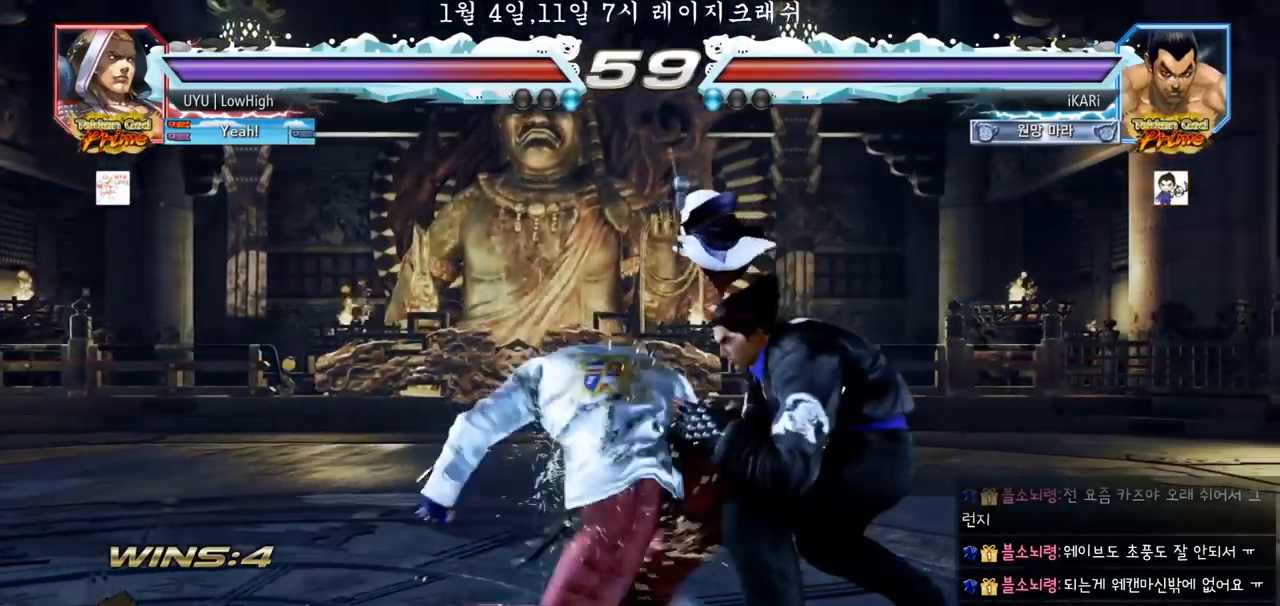
{"dt_ms": 500, "buttons": ["TRIANGLE"], "left_stick": "down-right"}
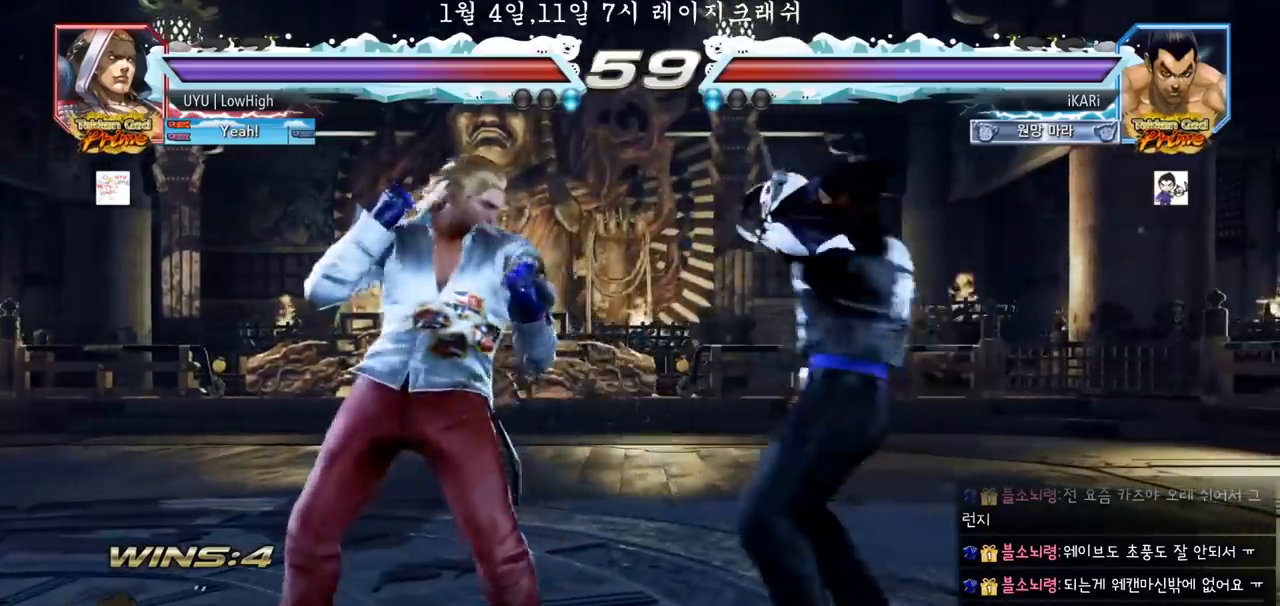
{"dt_ms": 500, "buttons": [], "left_stick": "center", "events": [[33, "TRIANGLE", "up"], [67, "TRIANGLE", "down"], [133, "TRIANGLE", "up"], [200, "TRIANGLE", "down"], [217, "left_stick", "center"], [233, "TRIANGLE", "up"]]}
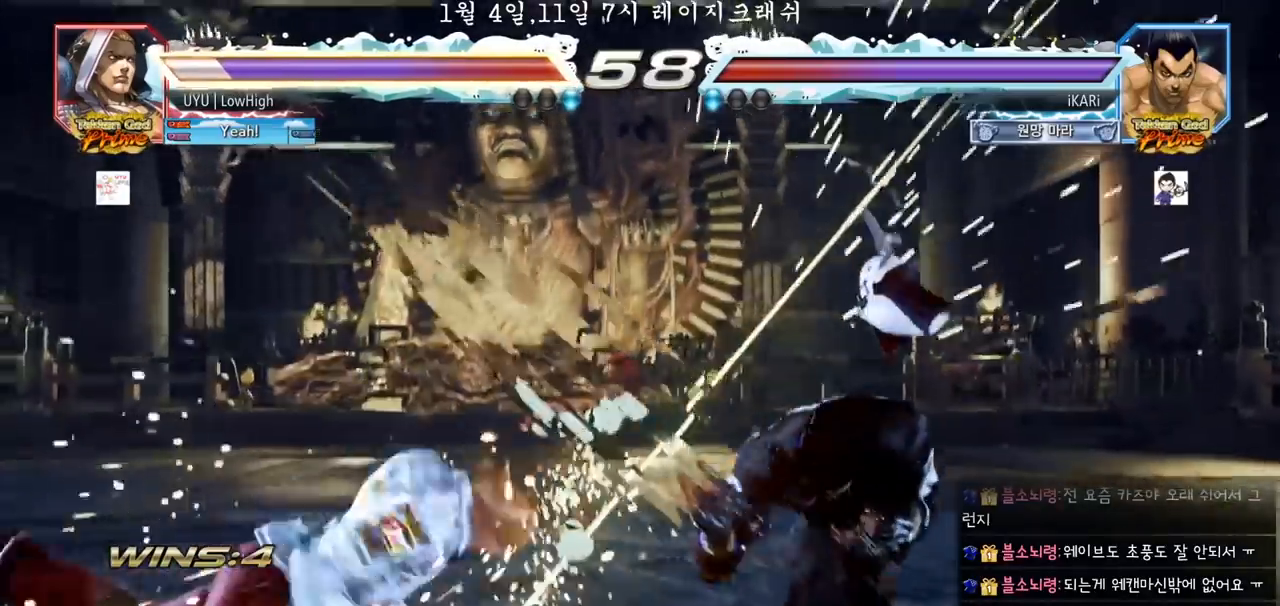
{"dt_ms": 500, "buttons": ["TRIANGLE"], "left_stick": "left", "events": [[133, "left_stick", "left"], [183, "left_stick", "center"], [317, "left_stick", "left"], [367, "CIRCLE", "down"], [417, "CIRCLE", "up"], [483, "TRIANGLE", "down"]]}
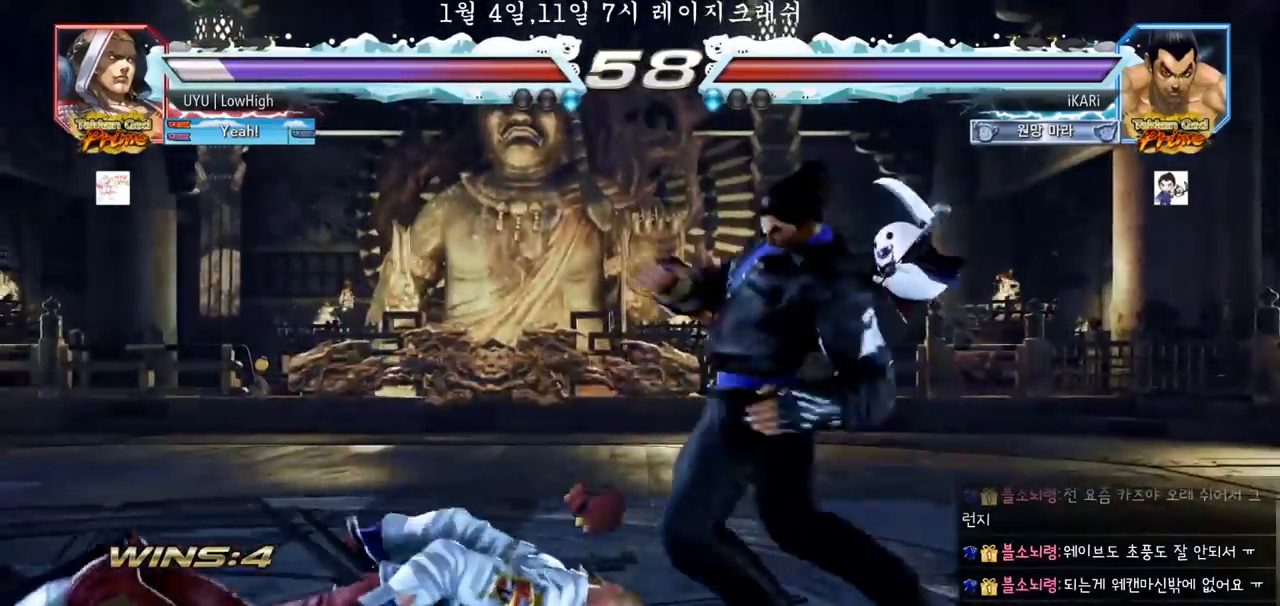
{"dt_ms": 500, "buttons": [], "left_stick": "down", "events": [[17, "TRIANGLE", "up"], [67, "TRIANGLE", "down"], [100, "TRIANGLE", "up"], [133, "left_stick", "center"], [150, "TRIANGLE", "down"], [217, "TRIANGLE", "up"], [417, "left_stick", "left"], [500, "left_stick", "down"]]}
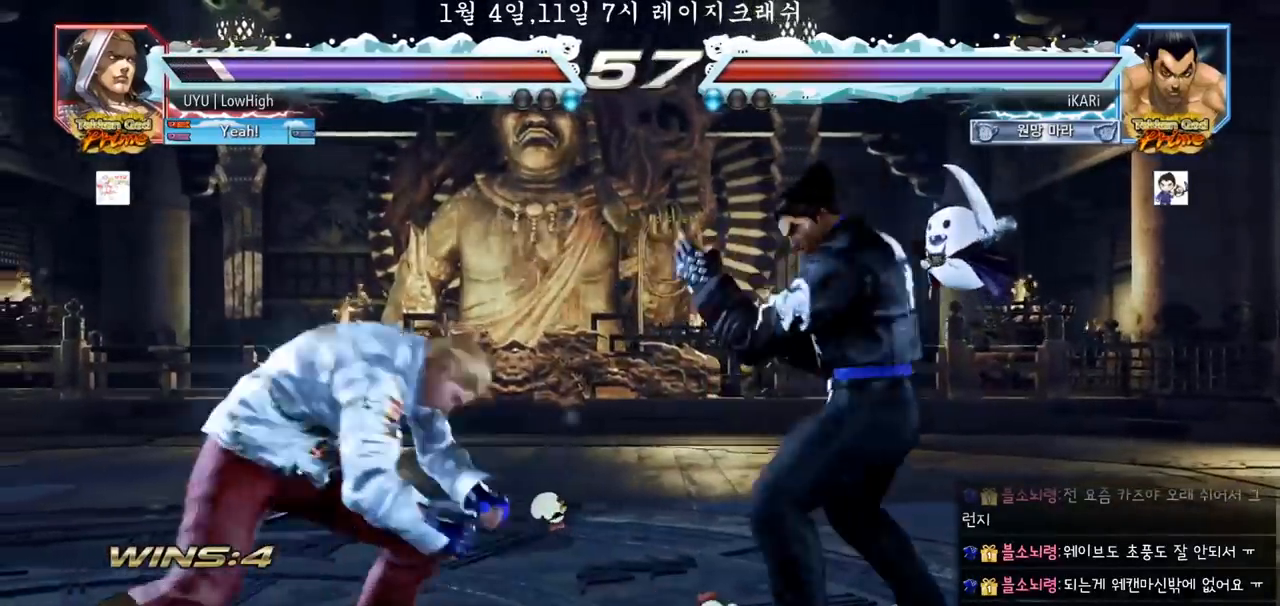
{"dt_ms": 1000, "buttons": [], "left_stick": "center"}
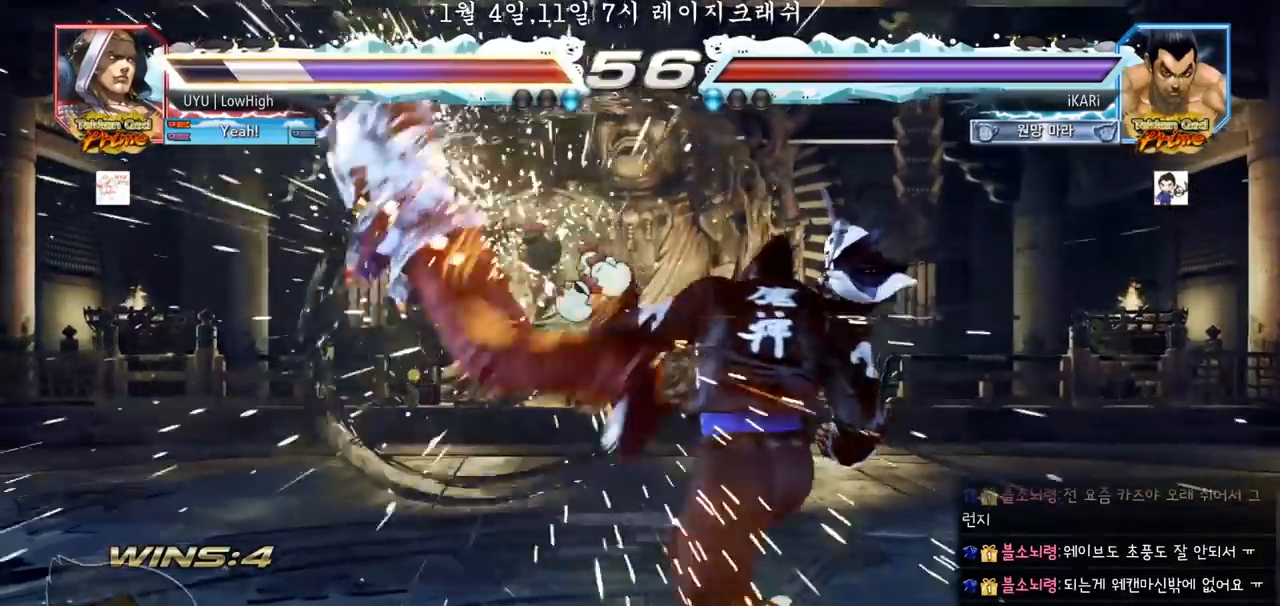
{"dt_ms": 500, "buttons": [], "left_stick": "left", "events": [[383, "left_stick", "left"]]}
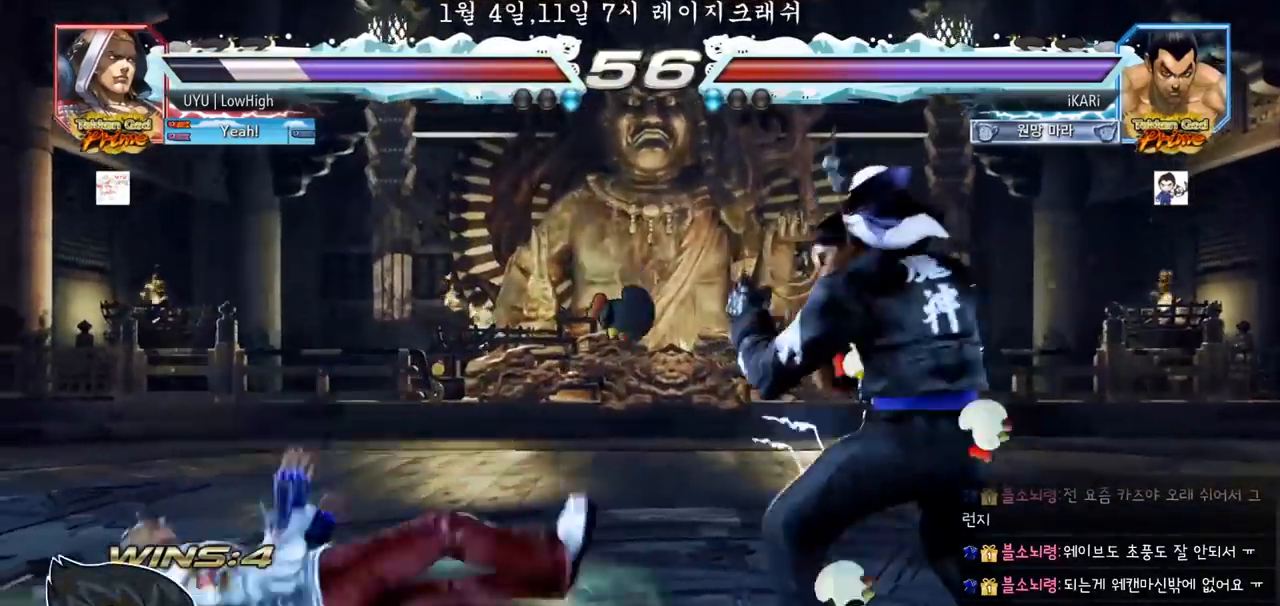
{"dt_ms": 500, "buttons": ["SQUARE"], "left_stick": "down-left", "events": [[333, "CIRCLE", "down"], [333, "left_stick", "down-left"], [367, "CIRCLE", "up"], [433, "SQUARE", "down"], [467, "SQUARE", "up"], [500, "SQUARE", "down"]]}
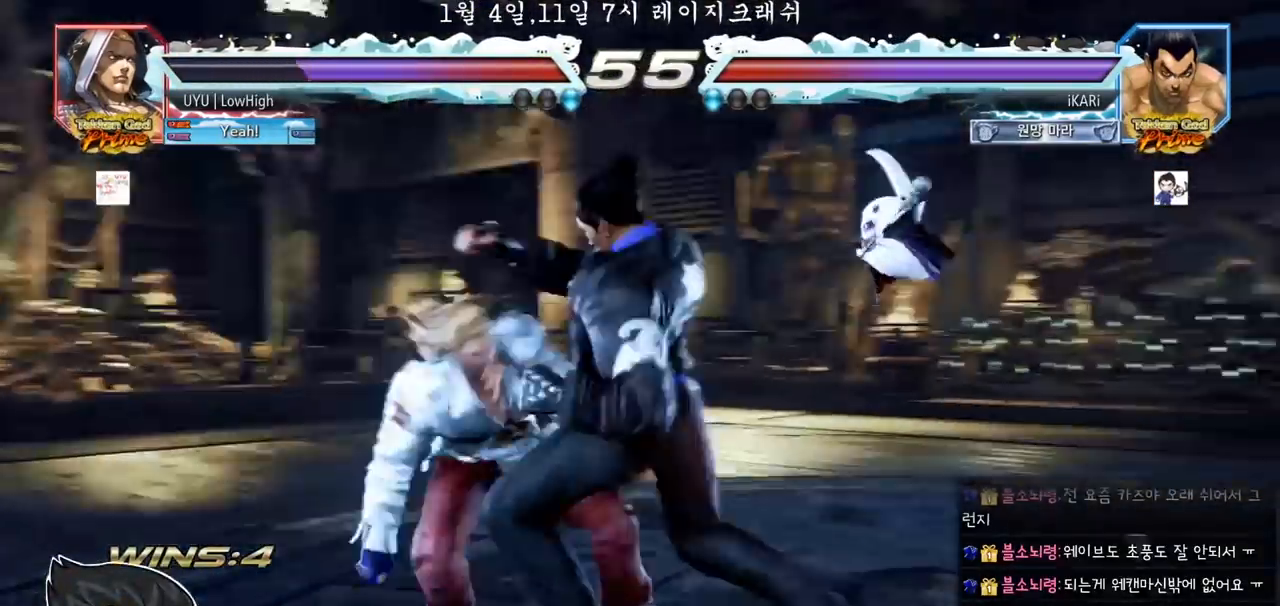
{"dt_ms": 500, "buttons": [], "left_stick": "right", "events": [[50, "SQUARE", "up"], [117, "SQUARE", "down"], [167, "SQUARE", "up"], [233, "SQUARE", "down"], [267, "SQUARE", "up"], [283, "left_stick", "center"], [500, "left_stick", "right"]]}
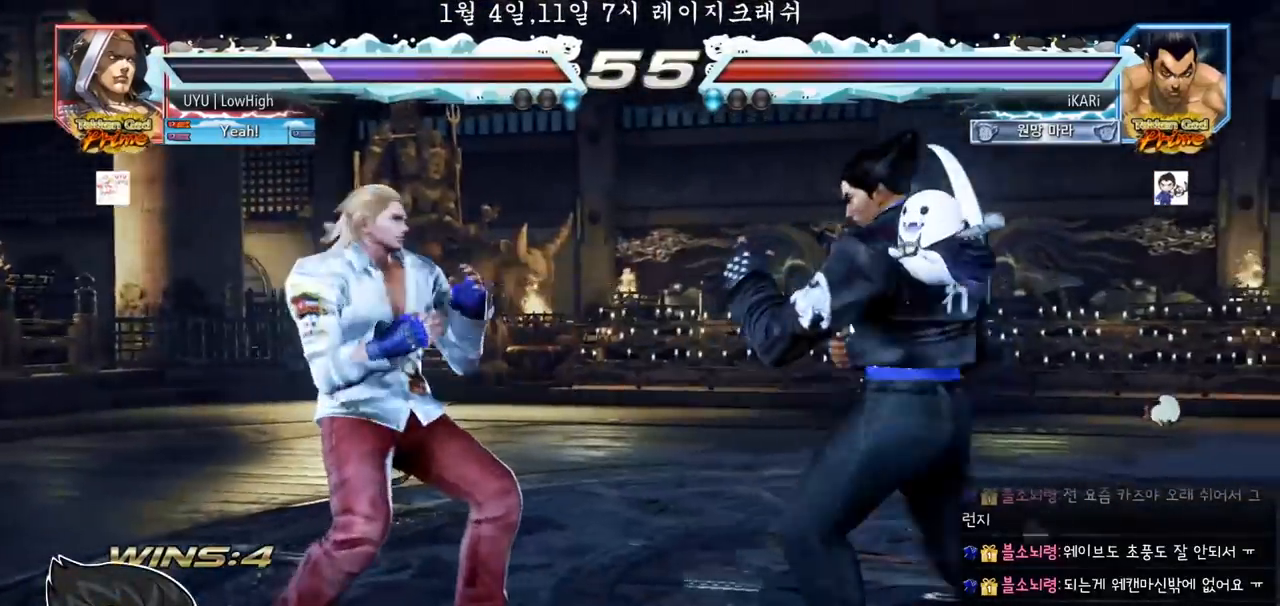
{"dt_ms": 500, "buttons": [], "left_stick": "right", "events": [[117, "left_stick", "left"], [250, "left_stick", "center"], [317, "left_stick", "right"], [350, "TRIANGLE", "down"], [383, "TRIANGLE", "up"]]}
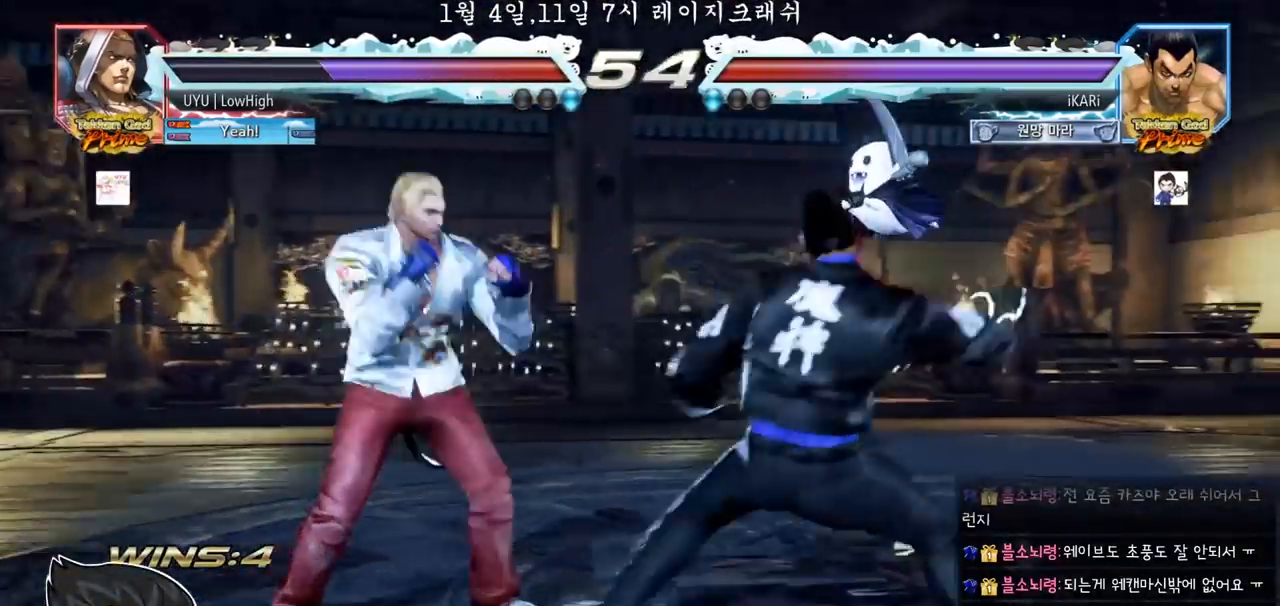
{"dt_ms": 500, "buttons": ["TRIANGLE"], "left_stick": "down-left", "events": [[100, "TRIANGLE", "down"], [133, "TRIANGLE", "up"], [133, "left_stick", "center"], [367, "left_stick", "down-left"], [433, "TRIANGLE", "down"], [483, "TRIANGLE", "up"], [500, "TRIANGLE", "down"]]}
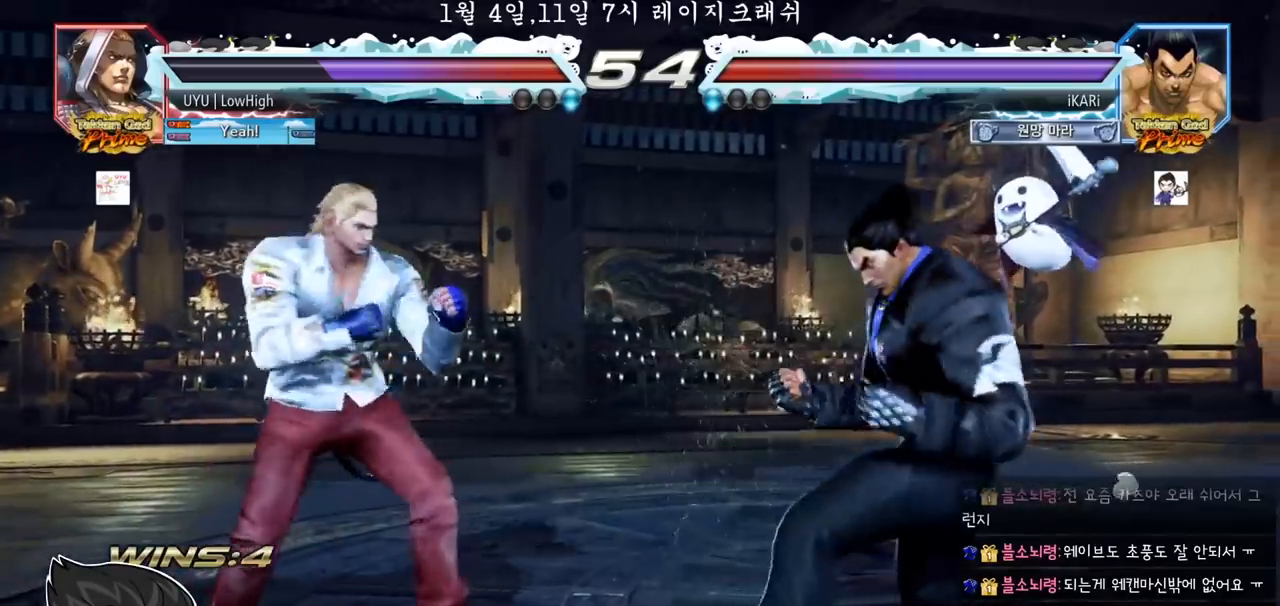
{"dt_ms": 500, "buttons": [], "left_stick": "center", "events": [[50, "TRIANGLE", "up"], [100, "TRIANGLE", "down"], [167, "TRIANGLE", "up"], [183, "left_stick", "center"]]}
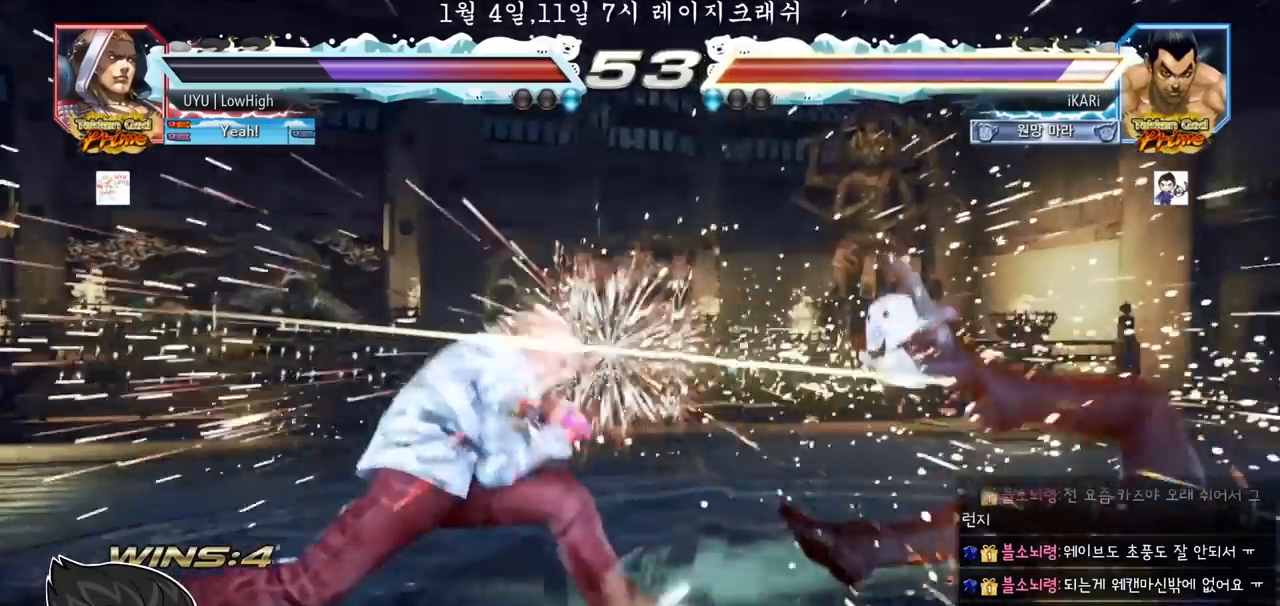
{"dt_ms": 500, "buttons": [], "left_stick": "center", "events": [[83, "left_stick", "right"], [233, "TRIANGLE", "down"], [267, "SQUARE", "down"], [267, "left_stick", "center"], [333, "SQUARE", "up"], [333, "TRIANGLE", "up"], [400, "SQUARE", "down"], [400, "TRIANGLE", "down"], [500, "SQUARE", "up"], [500, "TRIANGLE", "up"]]}
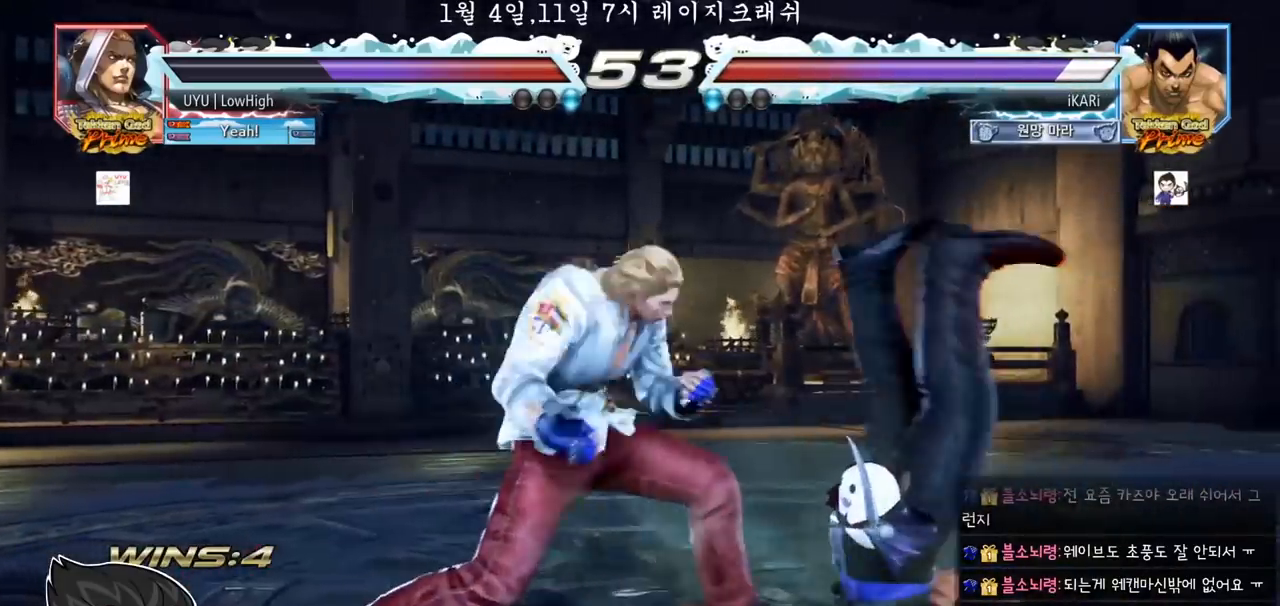
{"dt_ms": 500, "buttons": ["SQUARE"], "left_stick": "center", "events": [[83, "SQUARE", "down"], [100, "TRIANGLE", "down"], [150, "SQUARE", "up"], [150, "TRIANGLE", "up"], [250, "SQUARE", "down"], [250, "TRIANGLE", "down"], [350, "SQUARE", "up"], [350, "TRIANGLE", "up"], [433, "TRIANGLE", "down"], [450, "SQUARE", "down"], [500, "TRIANGLE", "up"]]}
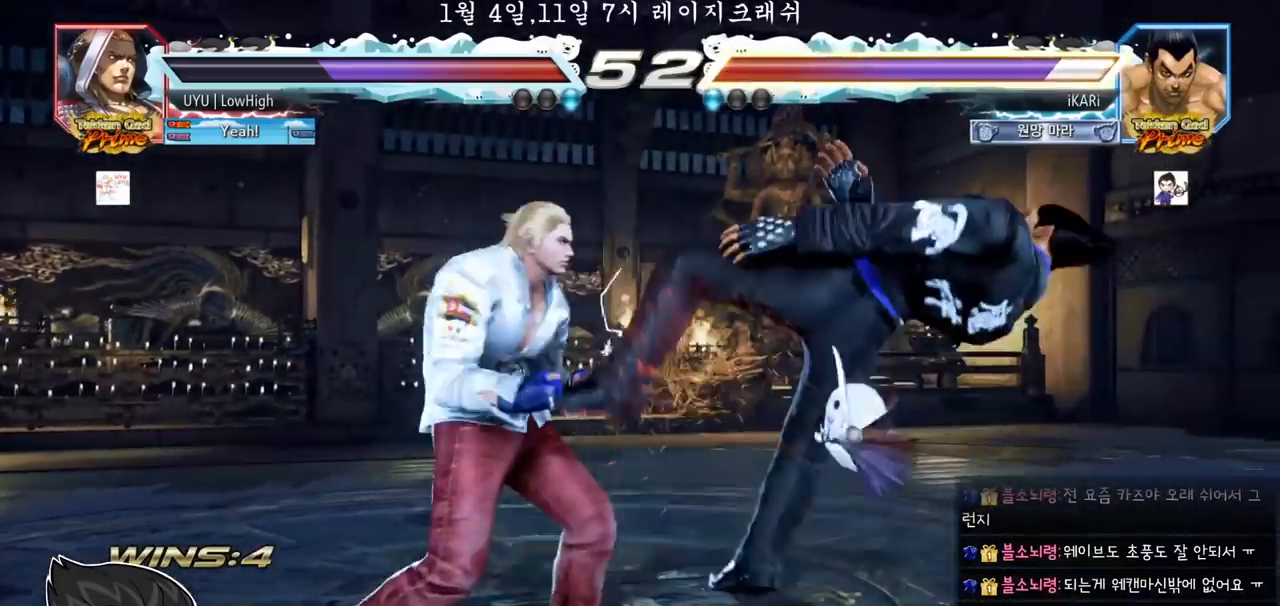
{"dt_ms": 500, "buttons": ["TRIANGLE"], "left_stick": "center", "events": [[33, "SQUARE", "up"], [83, "TRIANGLE", "down"], [133, "SQUARE", "down"], [167, "TRIANGLE", "up"], [217, "SQUARE", "up"], [250, "TRIANGLE", "down"], [317, "SQUARE", "down"], [333, "TRIANGLE", "up"], [383, "SQUARE", "up"], [383, "TRIANGLE", "down"], [400, "SQUARE", "down"], [450, "TRIANGLE", "up"], [467, "SQUARE", "up"], [467, "TRIANGLE", "down"]]}
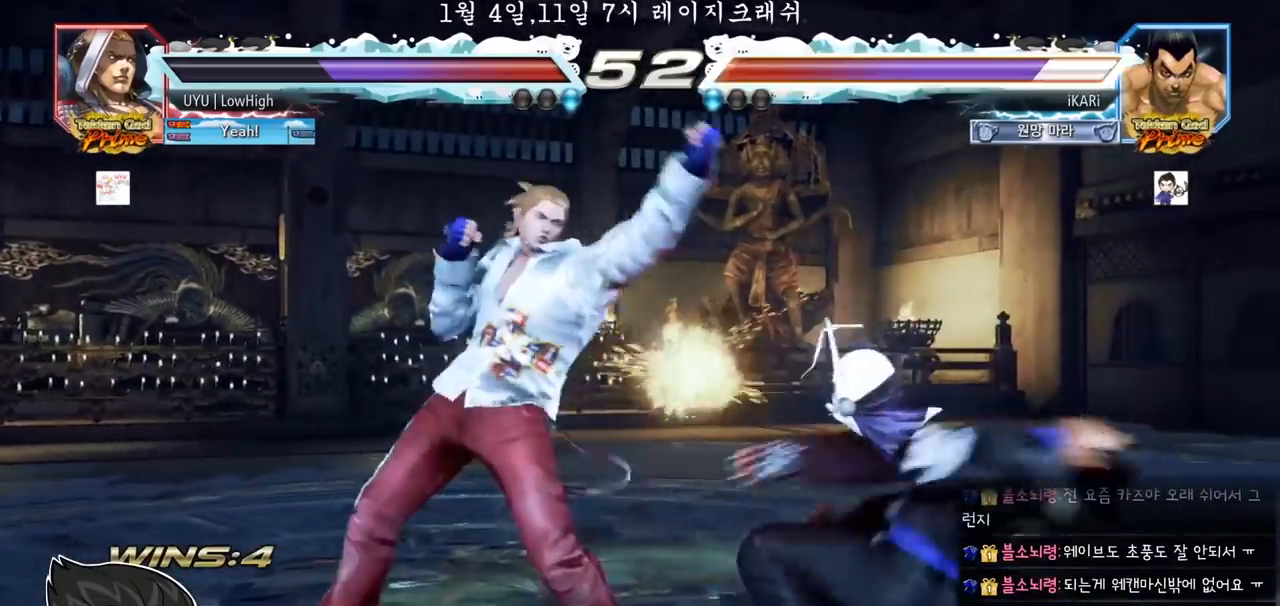
{"dt_ms": 500, "buttons": ["SQUARE", "TRIANGLE"], "left_stick": "center", "events": [[50, "SQUARE", "down"], [50, "TRIANGLE", "up"], [67, "TRIANGLE", "down"], [117, "SQUARE", "up"], [167, "TRIANGLE", "up"], [317, "TRIANGLE", "down"], [367, "SQUARE", "down"], [400, "TRIANGLE", "up"], [417, "SQUARE", "up"], [467, "TRIANGLE", "down"], [500, "SQUARE", "down"]]}
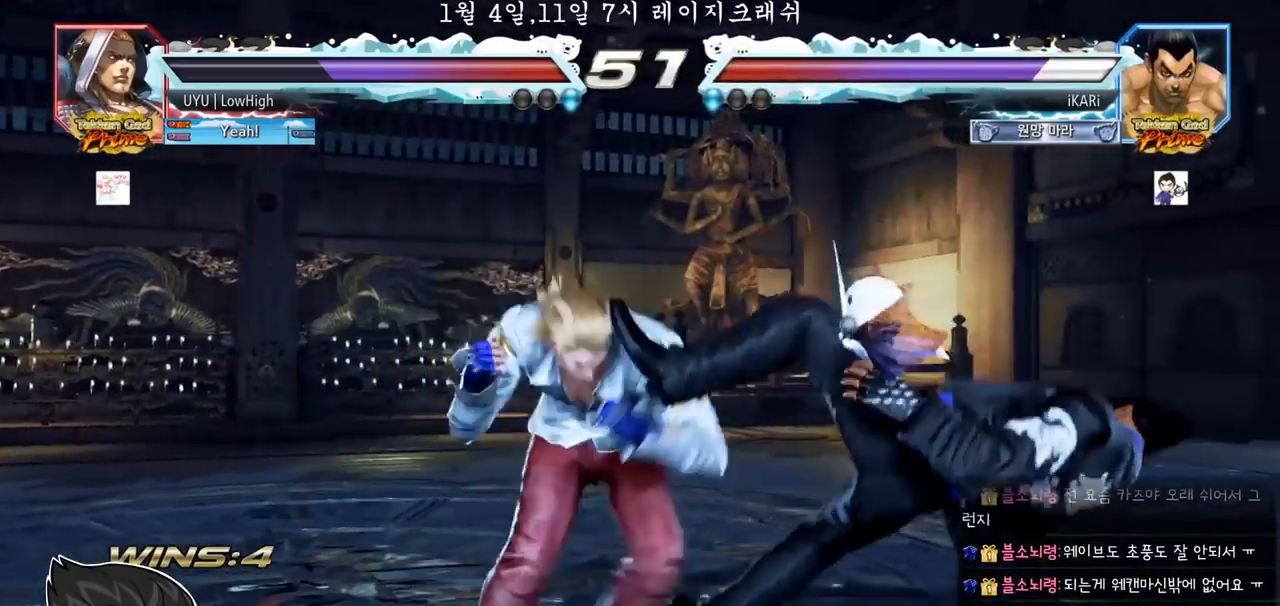
{"dt_ms": 500, "buttons": [], "left_stick": "center", "events": [[33, "TRIANGLE", "up"], [100, "SQUARE", "up"], [100, "TRIANGLE", "down"], [133, "SQUARE", "down"], [217, "TRIANGLE", "up"], [300, "TRIANGLE", "down"], [333, "SQUARE", "up"], [400, "SQUARE", "down"], [417, "TRIANGLE", "up"], [450, "SQUARE", "up"]]}
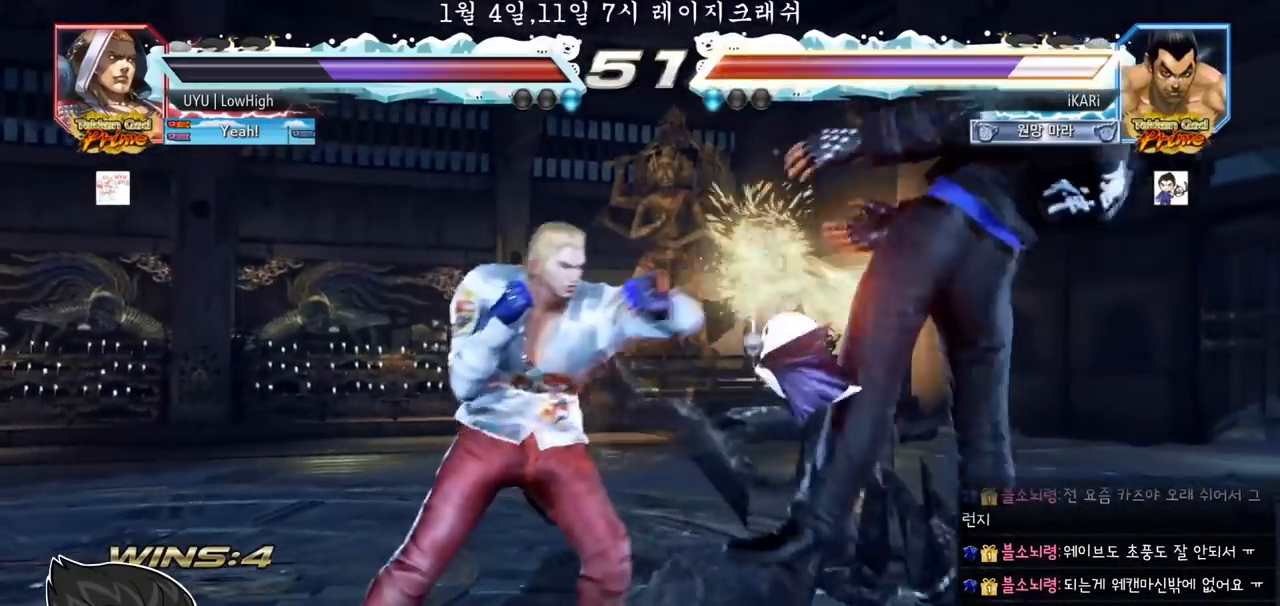
{"dt_ms": 500, "buttons": [], "left_stick": "center", "events": [[17, "TRIANGLE", "down"], [117, "SQUARE", "down"], [117, "TRIANGLE", "up"], [183, "SQUARE", "up"], [217, "TRIANGLE", "down"], [267, "SQUARE", "down"], [267, "TRIANGLE", "up"], [350, "SQUARE", "up"], [367, "TRIANGLE", "down"], [433, "SQUARE", "down"], [433, "TRIANGLE", "up"], [467, "SQUARE", "up"]]}
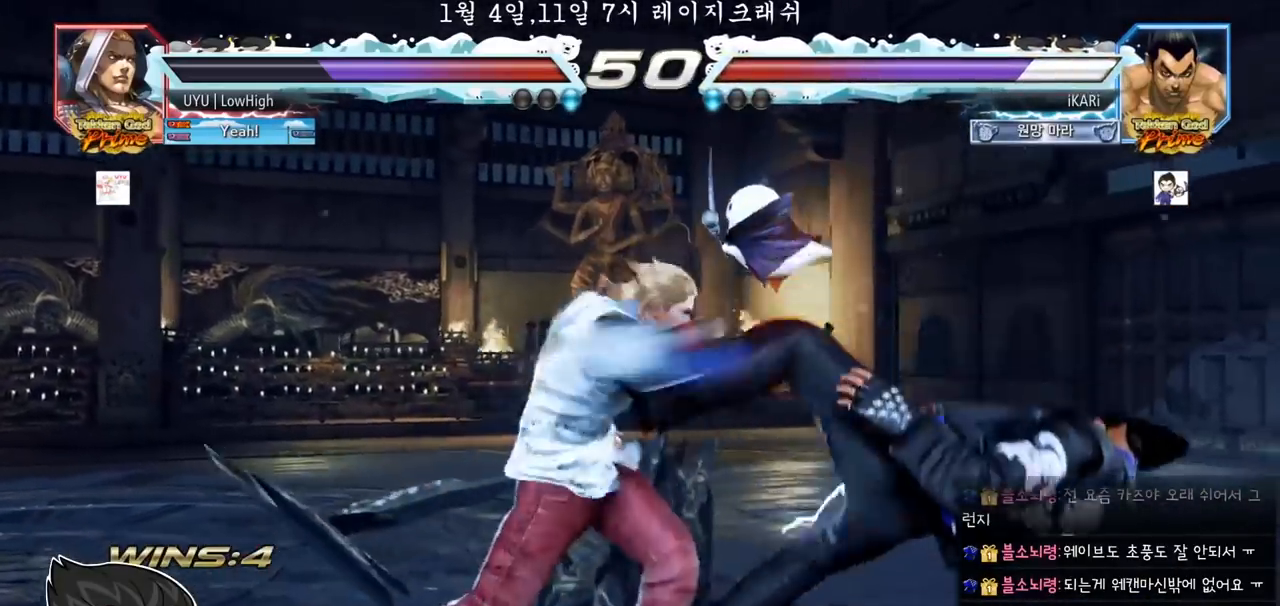
{"dt_ms": 500, "buttons": [], "left_stick": "center", "events": [[17, "TRIANGLE", "down"], [117, "SQUARE", "down"], [117, "TRIANGLE", "up"], [133, "SQUARE", "up"]]}
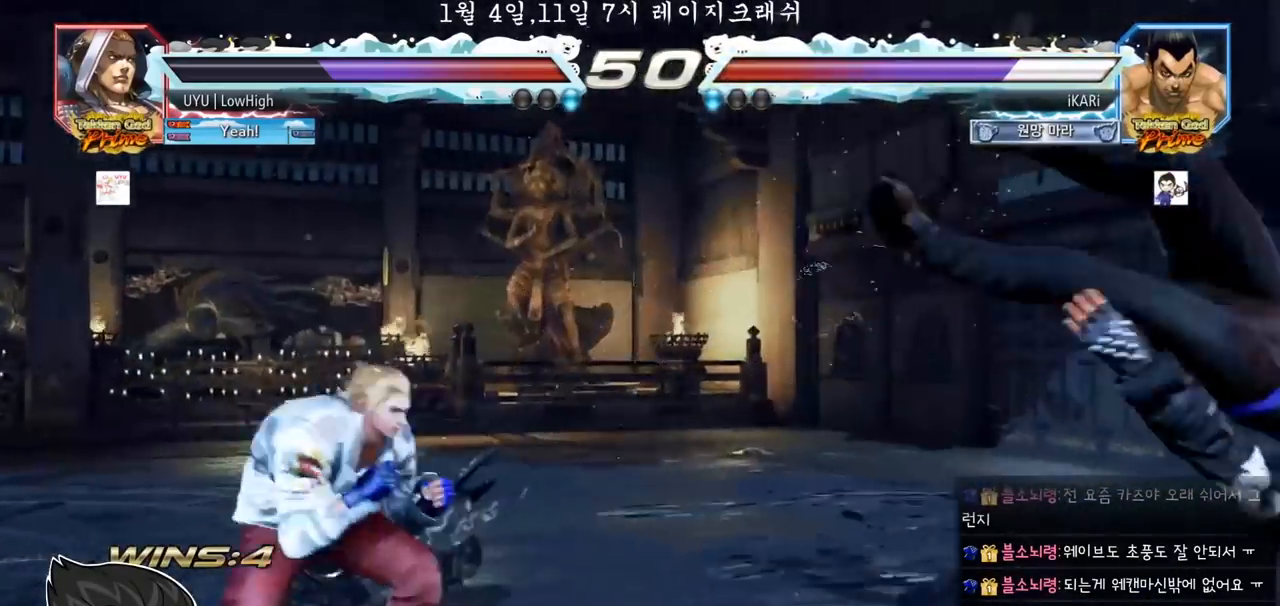
{"dt_ms": 500, "buttons": ["SQUARE"], "left_stick": "center", "events": [[200, "TRIANGLE", "down"], [250, "TRIANGLE", "up"], [283, "SQUARE", "down"], [333, "SQUARE", "up"], [383, "TRIANGLE", "down"], [400, "SQUARE", "down"], [450, "SQUARE", "up"], [467, "TRIANGLE", "up"], [483, "SQUARE", "down"]]}
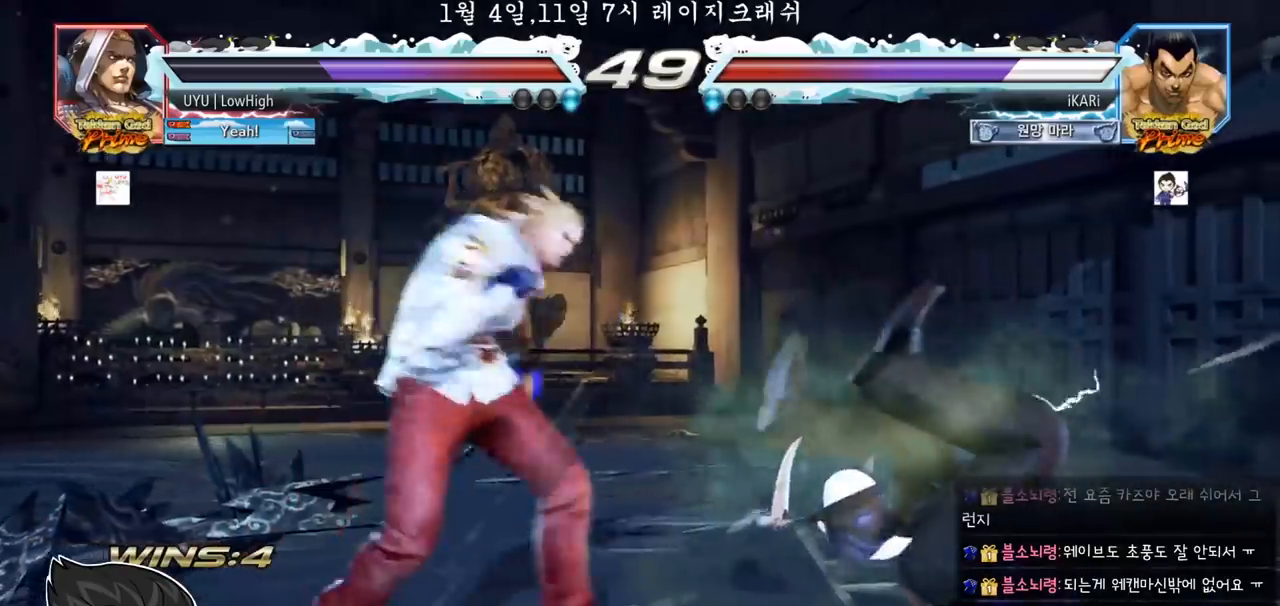
{"dt_ms": 500, "buttons": [], "left_stick": "center", "events": [[50, "TRIANGLE", "down"], [67, "SQUARE", "up"], [117, "SQUARE", "down"], [117, "TRIANGLE", "up"], [183, "SQUARE", "up"], [183, "TRIANGLE", "down"], [200, "TRIANGLE", "up"], [233, "SQUARE", "down"], [250, "TRIANGLE", "down"], [283, "SQUARE", "up"], [317, "TRIANGLE", "up"], [350, "SQUARE", "down"], [367, "TRIANGLE", "down"], [400, "SQUARE", "up"], [400, "TRIANGLE", "up"]]}
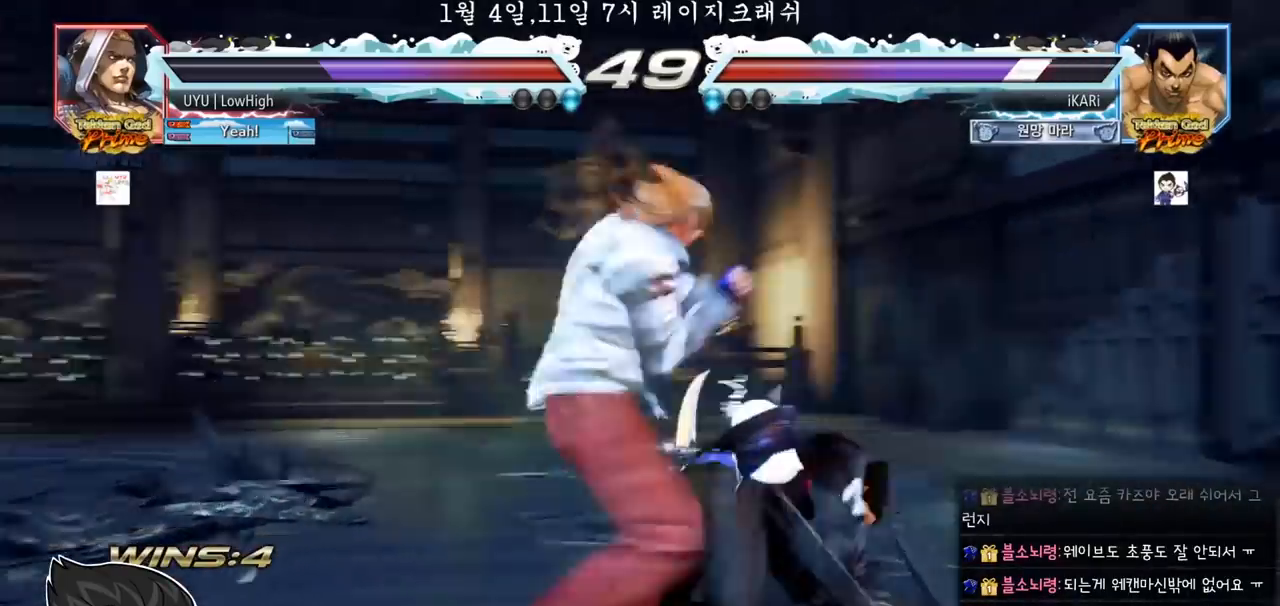
{"dt_ms": 500, "buttons": [], "left_stick": "right"}
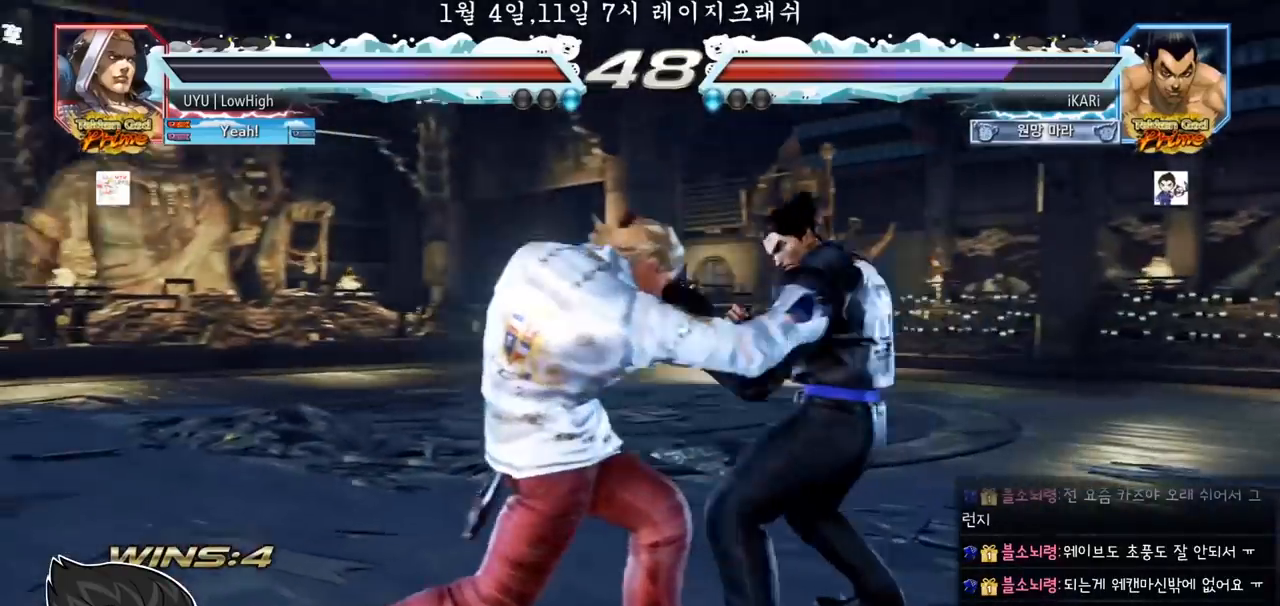
{"dt_ms": 500, "buttons": ["TRIANGLE"], "left_stick": "center", "events": [[83, "left_stick", "center"], [100, "SQUARE", "down"], [133, "SQUARE", "up"], [167, "TRIANGLE", "down"], [217, "TRIANGLE", "up"], [267, "TRIANGLE", "down"], [317, "TRIANGLE", "up"], [367, "TRIANGLE", "down"], [417, "TRIANGLE", "up"], [467, "TRIANGLE", "down"]]}
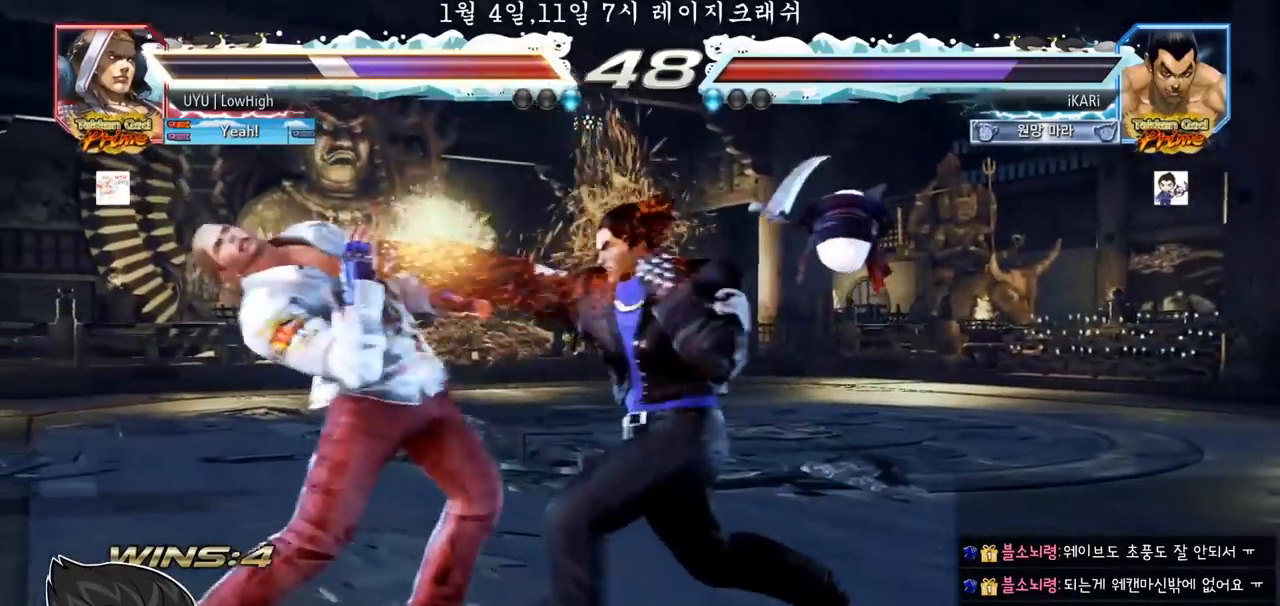
{"dt_ms": 500, "buttons": [], "left_stick": "down-left", "events": [[17, "TRIANGLE", "up"], [67, "TRIANGLE", "down"], [117, "TRIANGLE", "up"], [167, "TRIANGLE", "down"], [267, "TRIANGLE", "up"], [433, "left_stick", "down-left"]]}